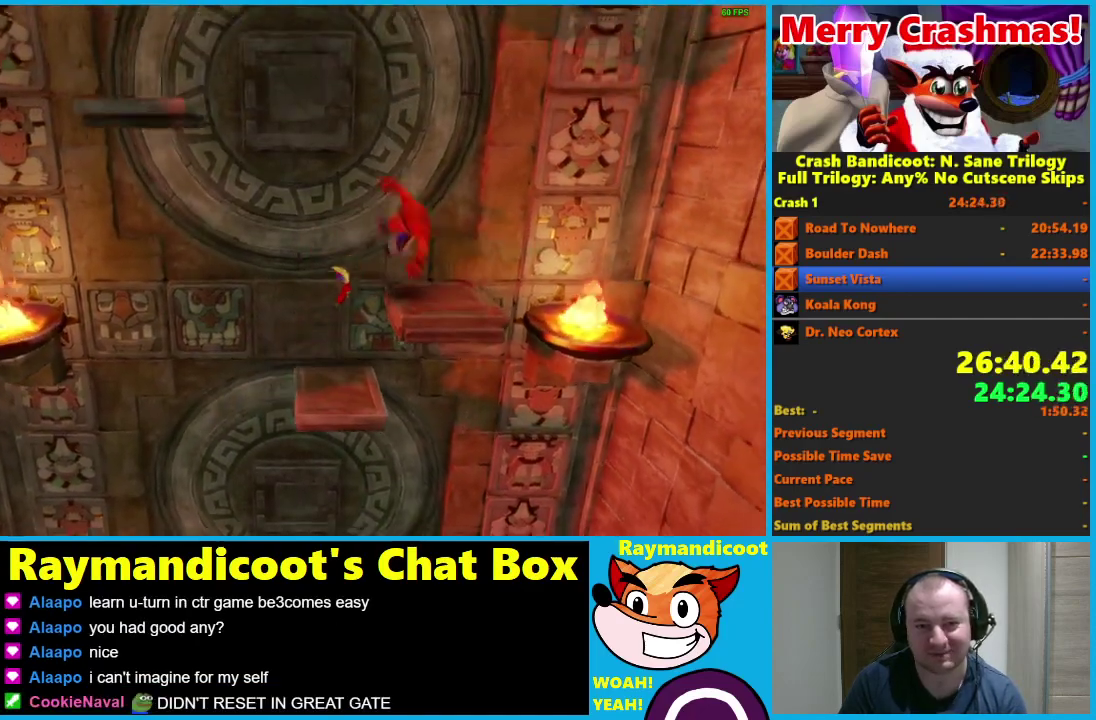
Gameplay with a controller (Xbox layout); each line is a JSON object with the inputs held at the frame after it. "events" lists button and stick changes between this image and that frame as [ms after this image, input, new state], when the widget could be followed in between.
{"buttons": ["A", "X", "DPAD_LEFT"], "left_stick": "center", "right_stick": "center"}
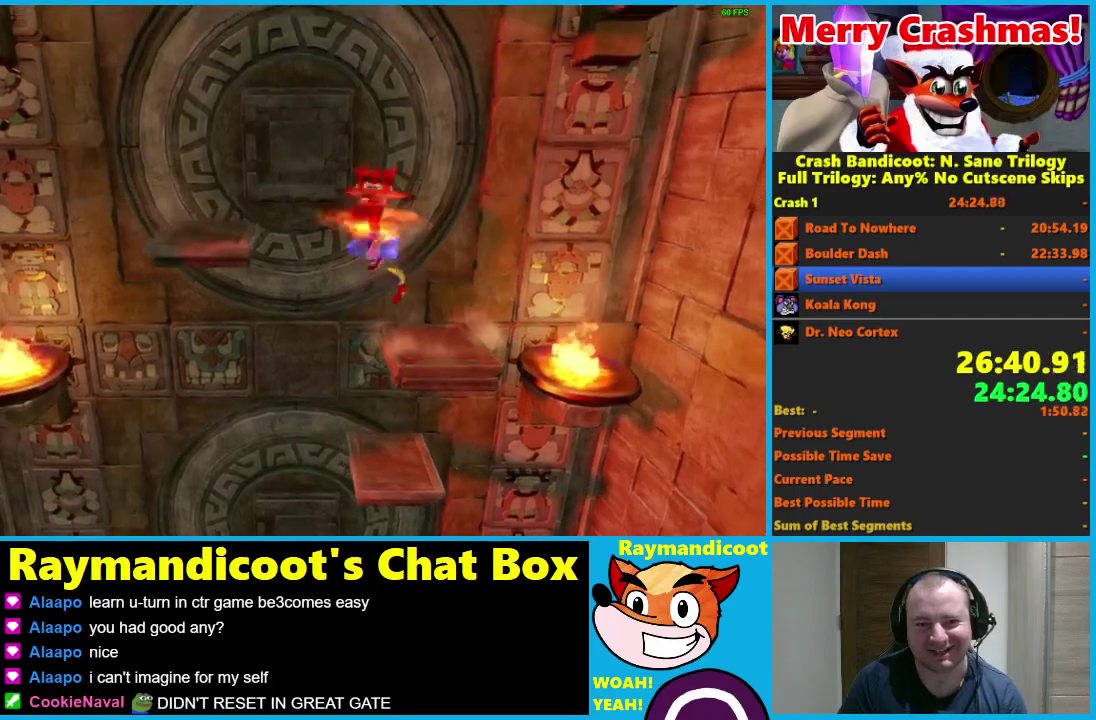
{"buttons": [], "left_stick": "center", "right_stick": "center", "events": [[233, "X", "up"], [250, "A", "up"], [300, "DPAD_LEFT", "up"]]}
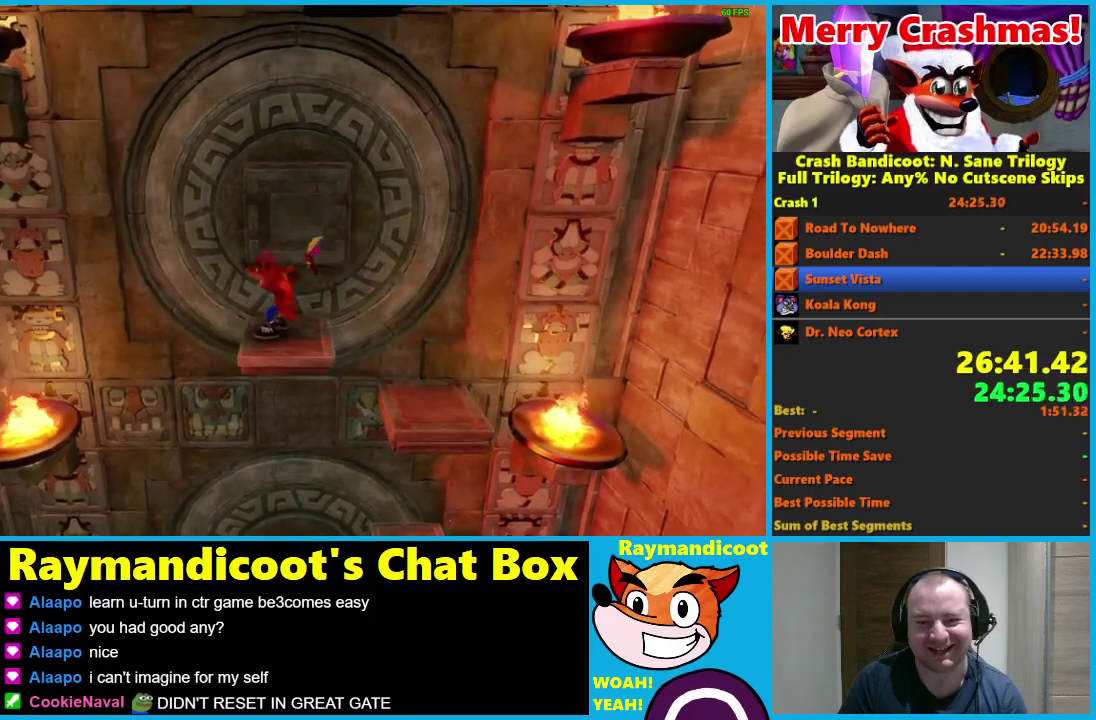
{"buttons": [], "left_stick": "center", "right_stick": "center", "events": []}
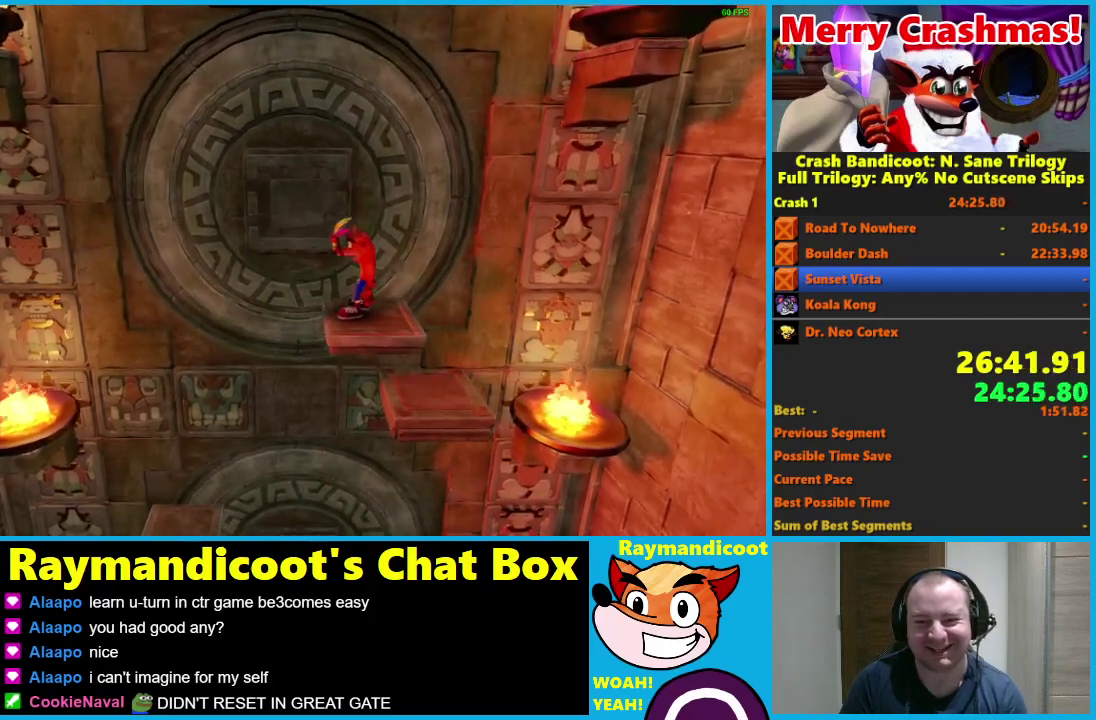
{"buttons": ["DPAD_UP"], "left_stick": "center", "right_stick": "center", "events": [[483, "DPAD_UP", "down"]]}
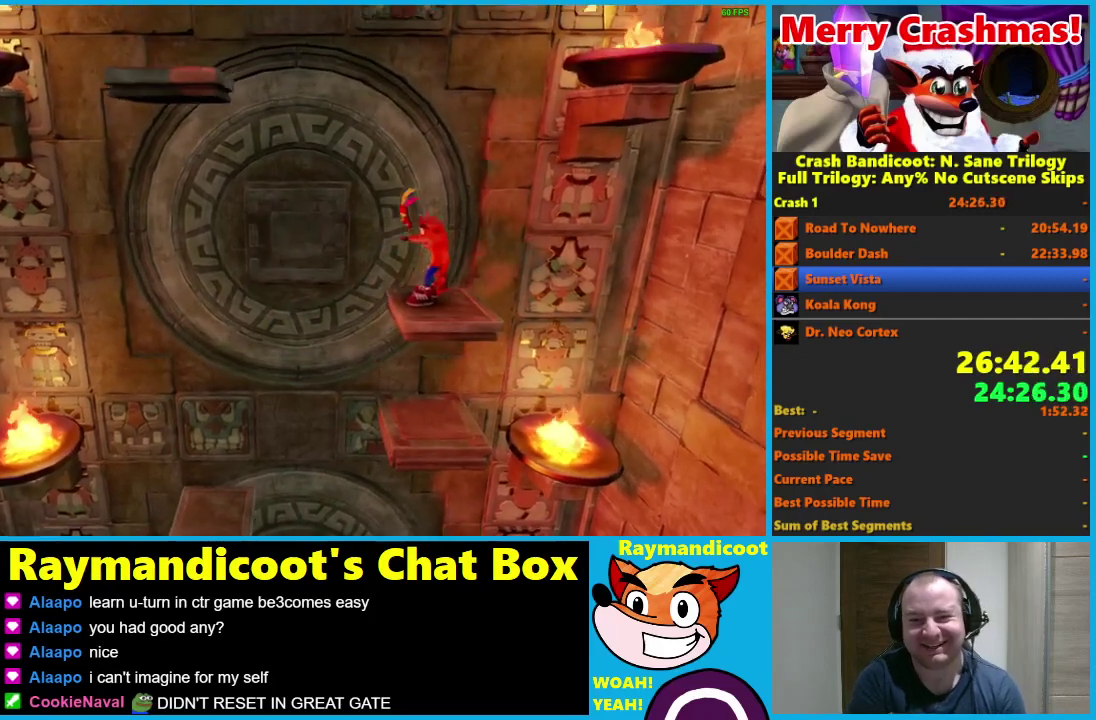
{"buttons": [], "left_stick": "center", "right_stick": "center", "events": [[50, "DPAD_UP", "up"]]}
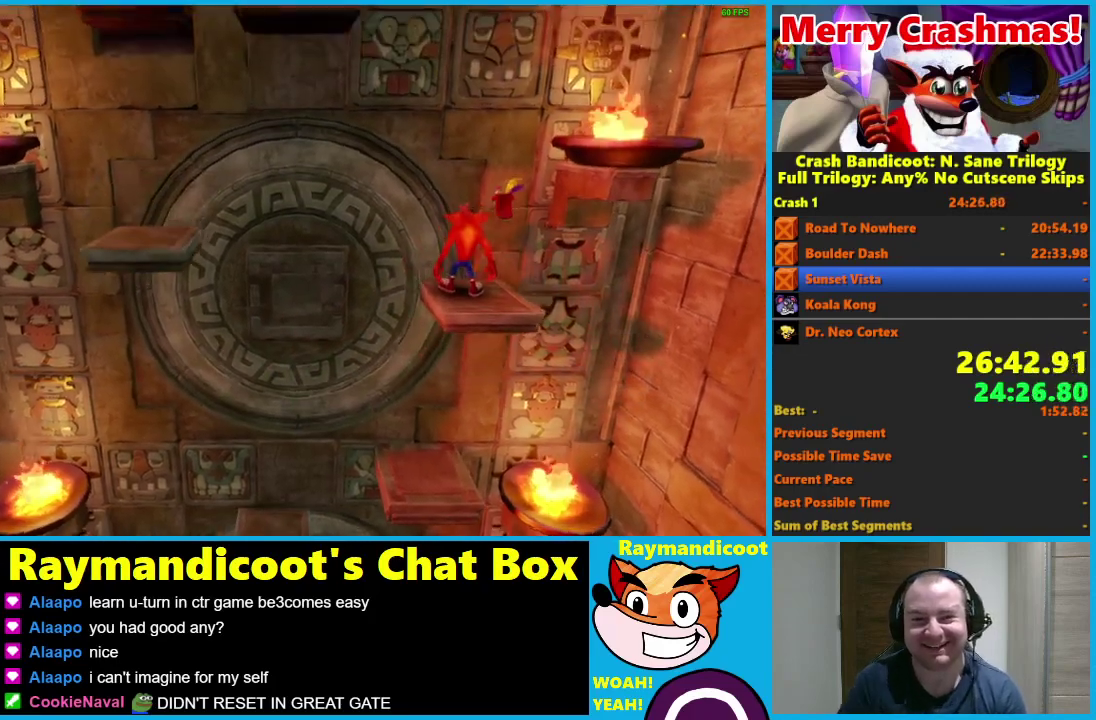
{"buttons": [], "left_stick": "center", "right_stick": "center", "events": [[383, "DPAD_UP", "down"], [483, "DPAD_UP", "up"]]}
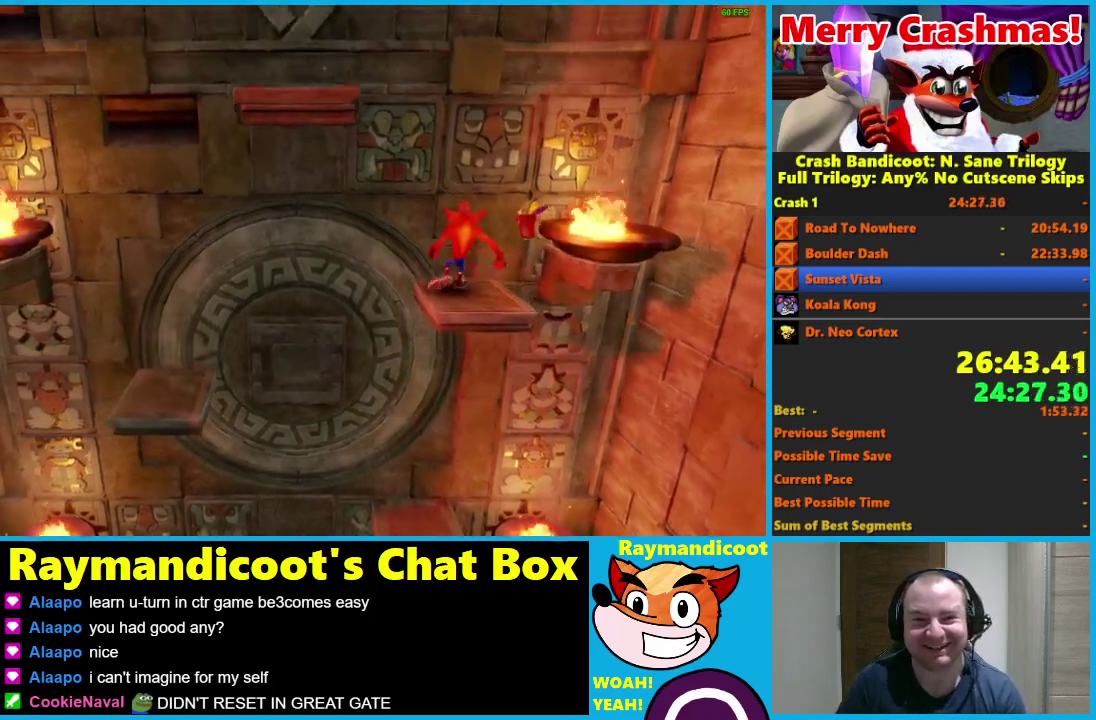
{"buttons": [], "left_stick": "center", "right_stick": "center", "events": [[233, "X", "down"], [367, "X", "up"]]}
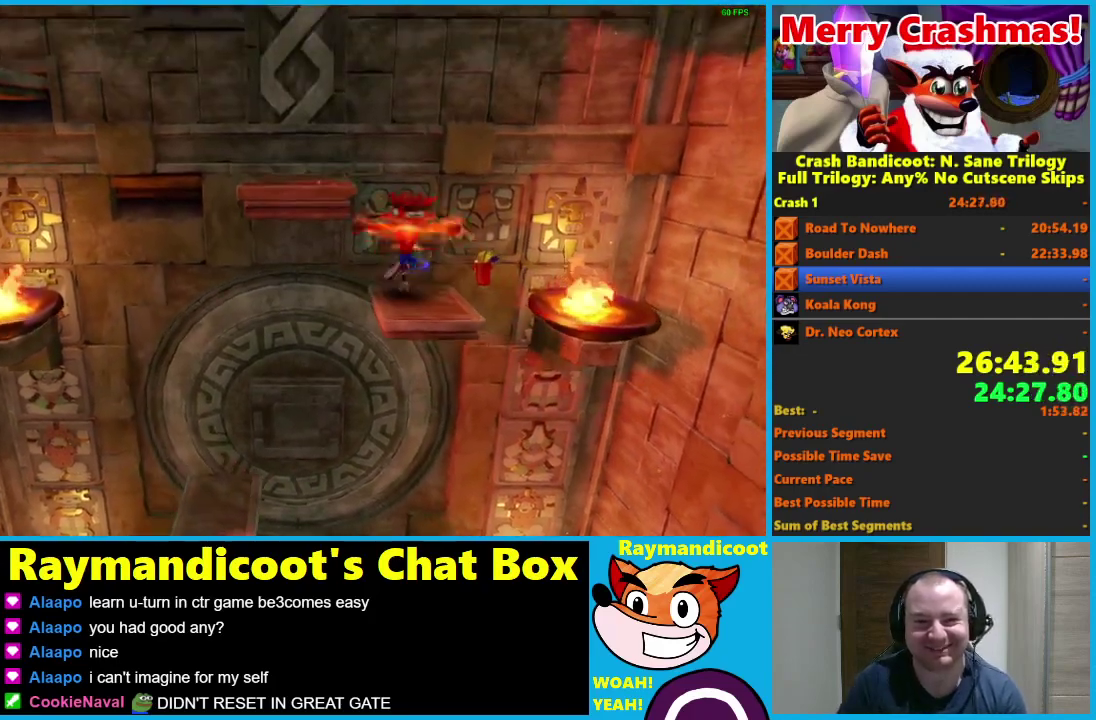
{"buttons": ["DPAD_LEFT"], "left_stick": "center", "right_stick": "center", "events": [[83, "DPAD_LEFT", "down"], [150, "A", "down"], [500, "A", "up"]]}
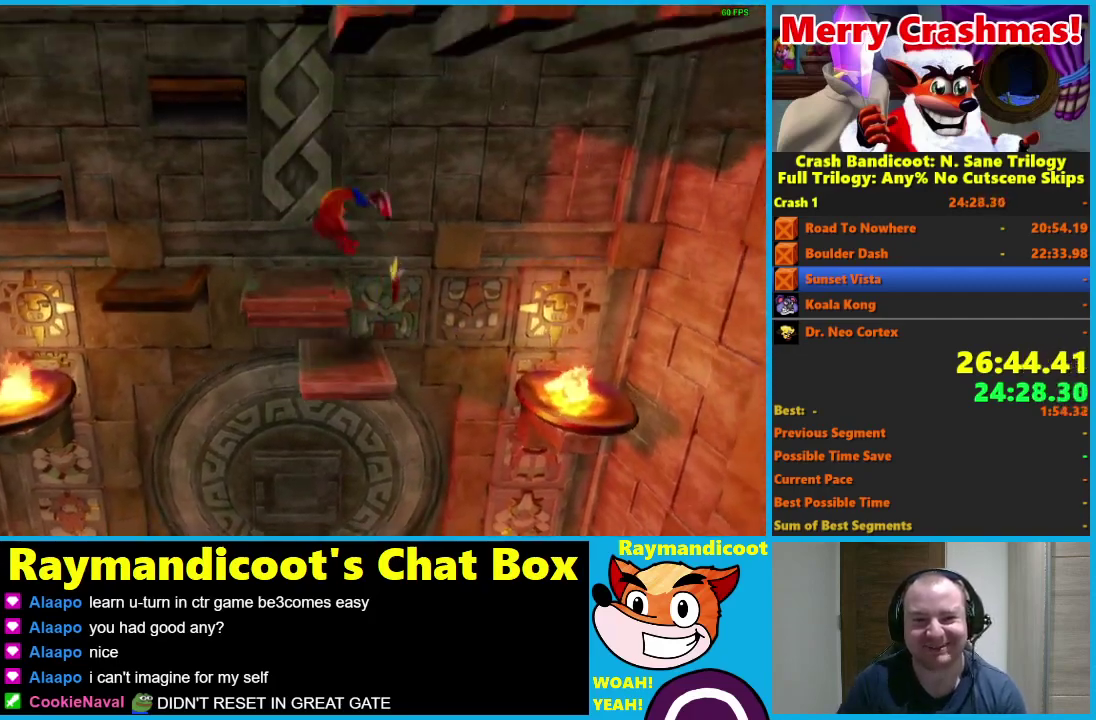
{"buttons": ["DPAD_LEFT"], "left_stick": "center", "right_stick": "center", "events": [[117, "A", "down"], [217, "A", "up"]]}
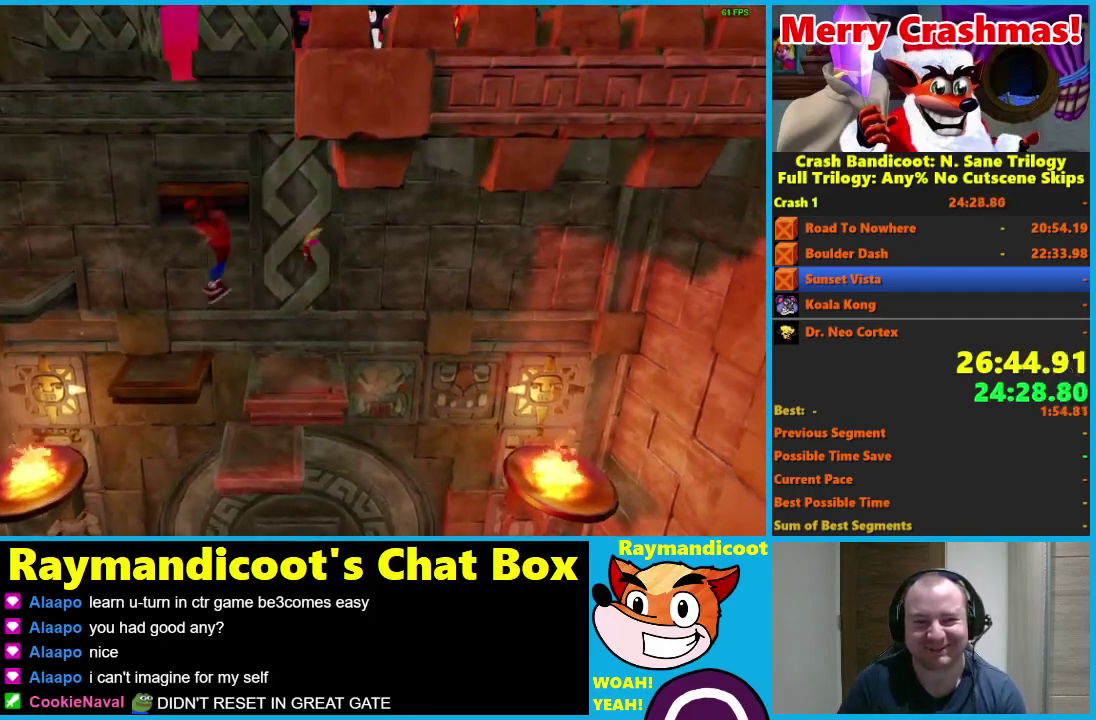
{"buttons": ["A", "DPAD_LEFT"], "left_stick": "center", "right_stick": "center", "events": [[200, "A", "down"]]}
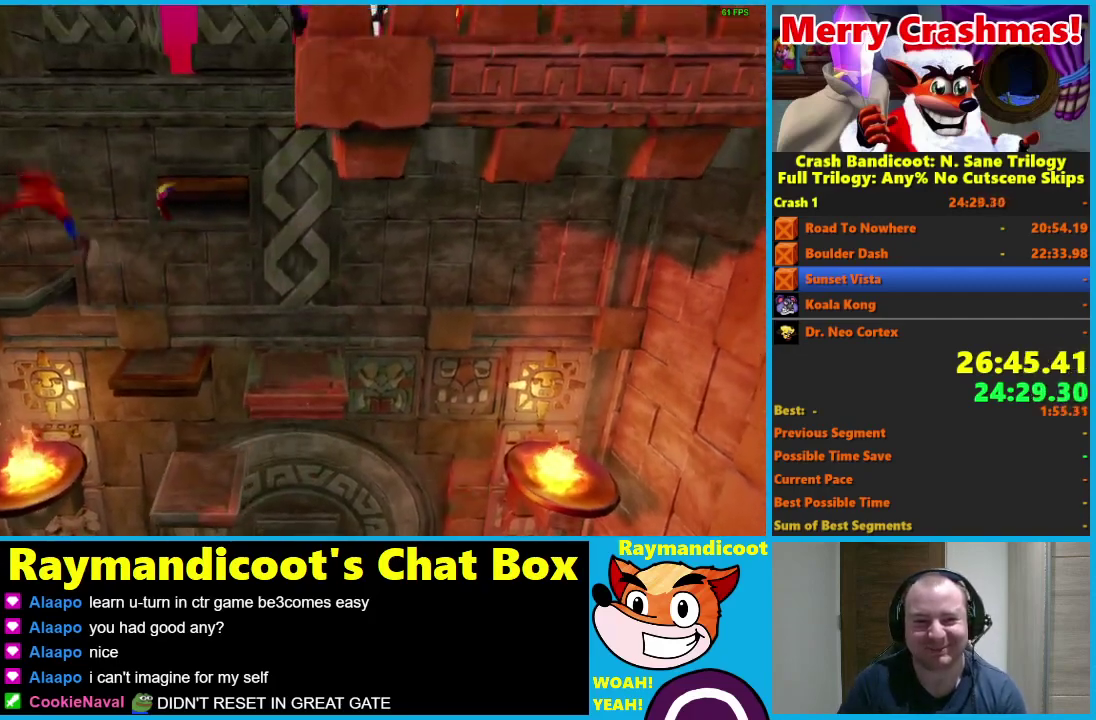
{"buttons": ["A", "DPAD_RIGHT"], "left_stick": "center", "right_stick": "center", "events": [[50, "A", "up"], [83, "DPAD_LEFT", "up"], [150, "DPAD_RIGHT", "down"], [217, "A", "down"]]}
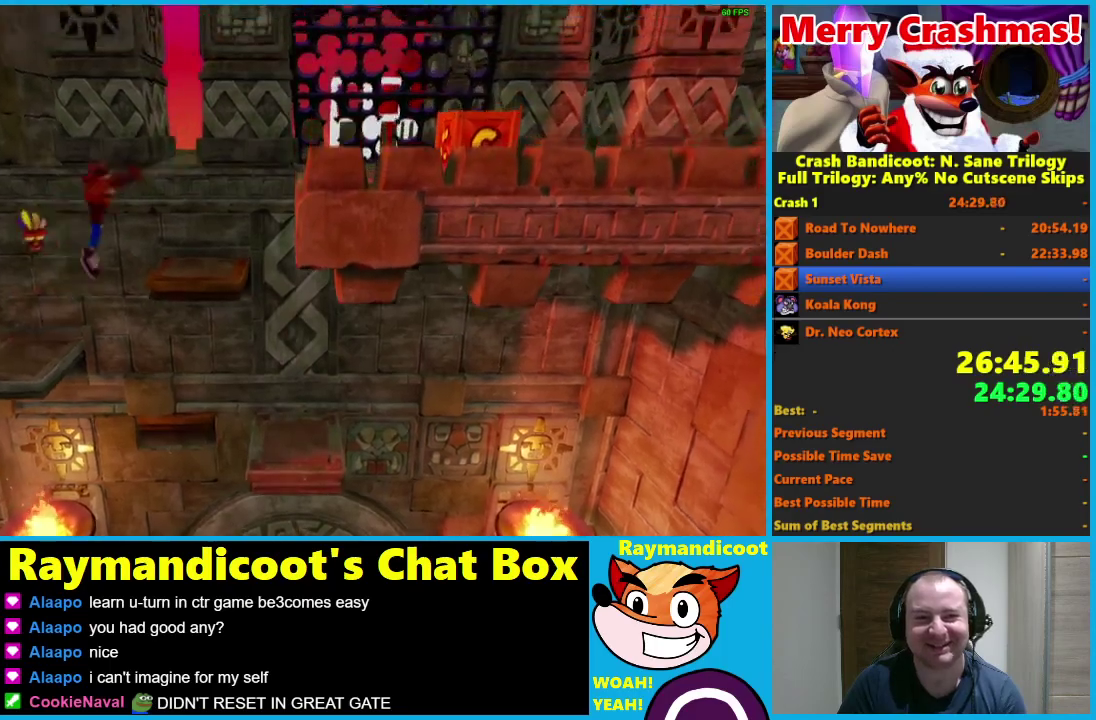
{"buttons": ["A", "DPAD_RIGHT"], "left_stick": "center", "right_stick": "center", "events": [[133, "A", "up"], [267, "A", "down"]]}
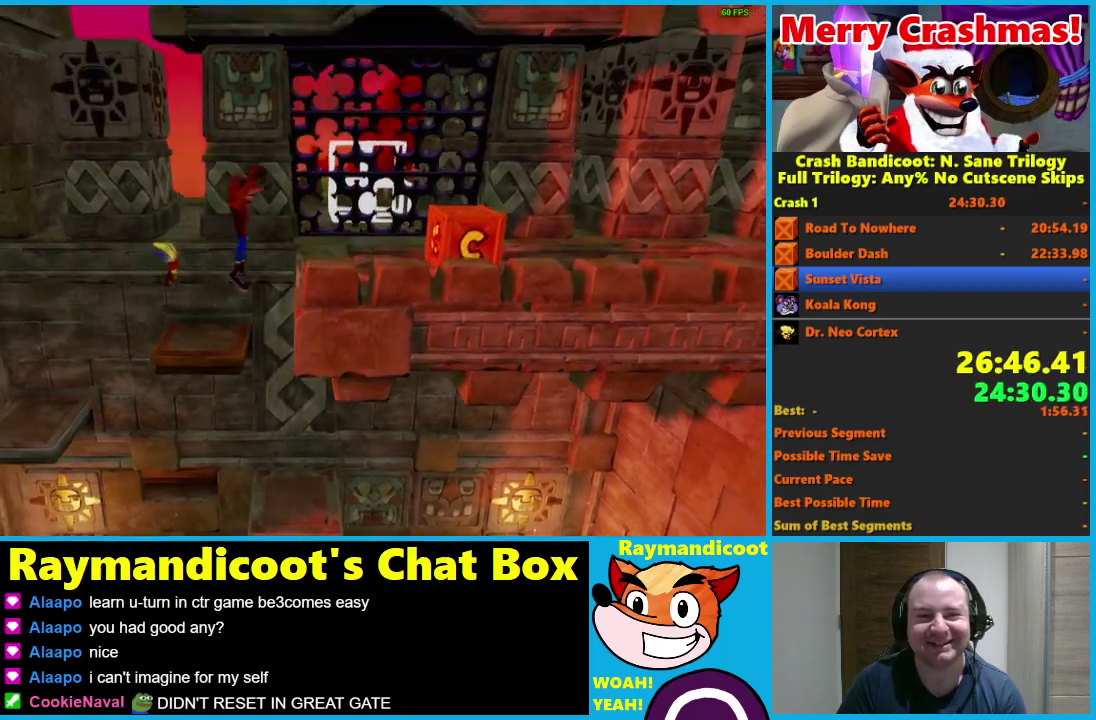
{"buttons": ["A", "DPAD_RIGHT"], "left_stick": "center", "right_stick": "center", "events": [[50, "DPAD_DOWN", "down"], [267, "X", "down"], [350, "A", "up"], [350, "DPAD_DOWN", "up"], [383, "X", "up"], [467, "A", "down"]]}
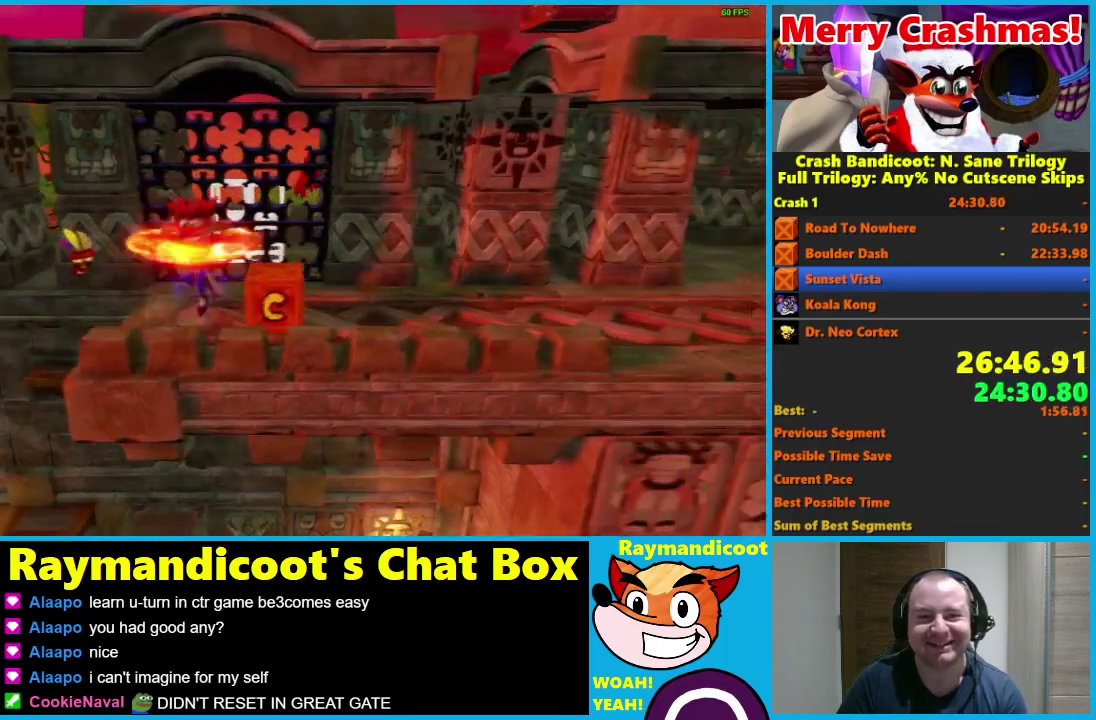
{"buttons": ["DPAD_RIGHT"], "left_stick": "center", "right_stick": "center", "events": [[50, "A", "up"]]}
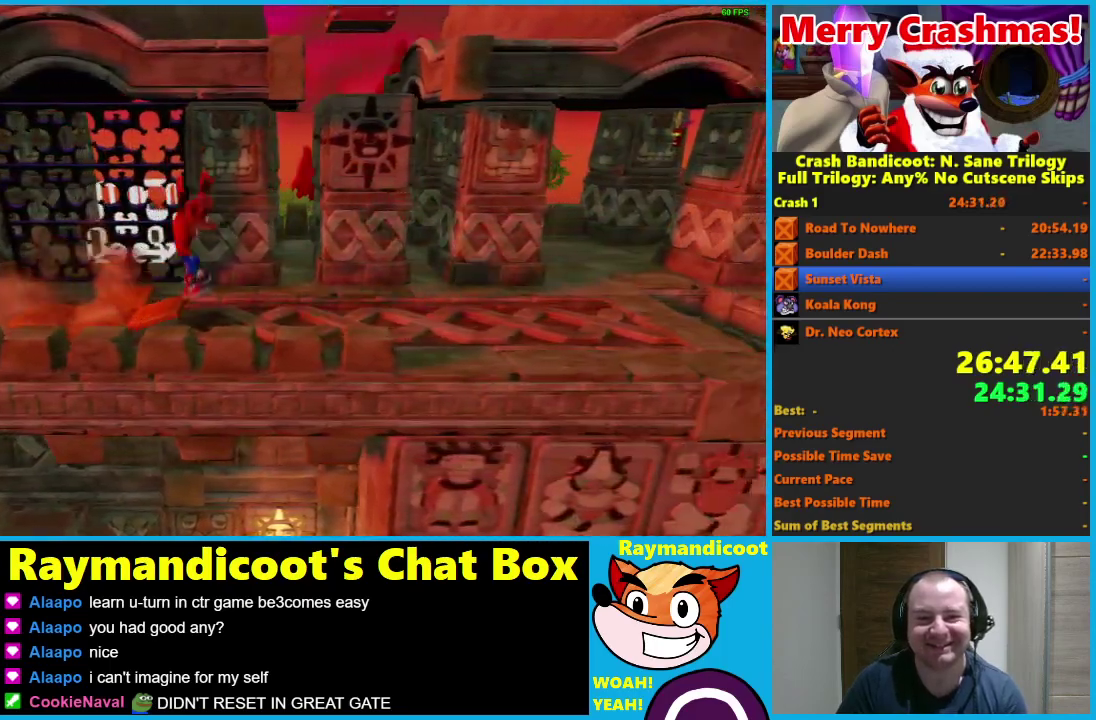
{"buttons": ["DPAD_RIGHT"], "left_stick": "center", "right_stick": "center", "events": [[33, "A", "down"], [117, "A", "up"]]}
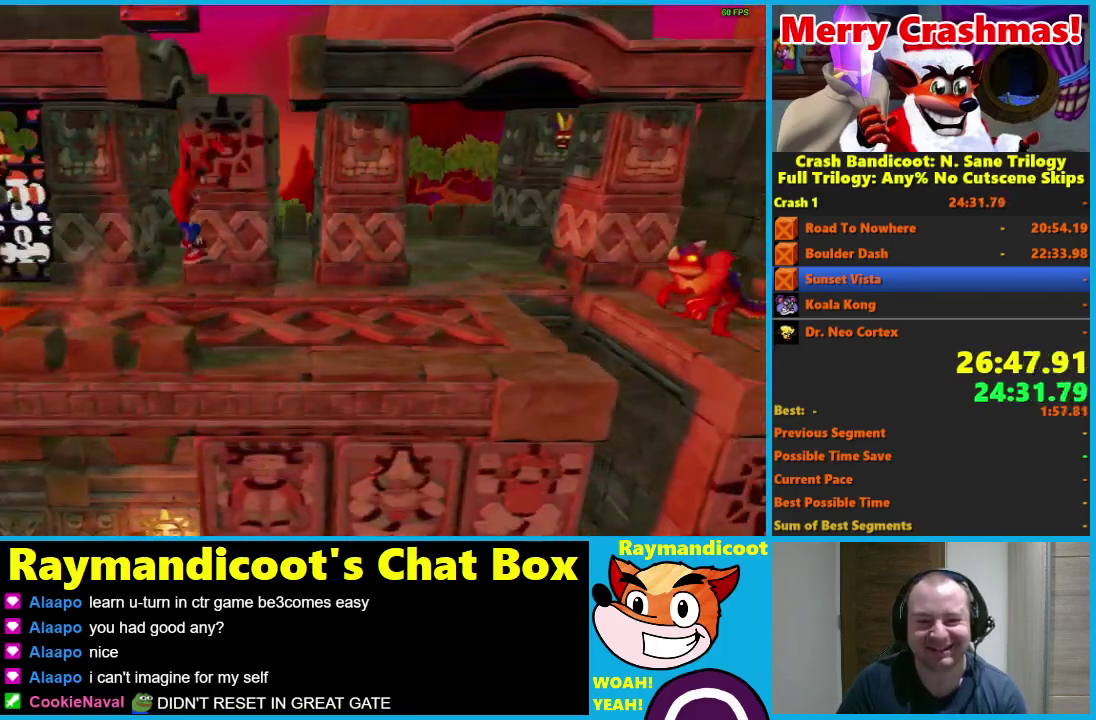
{"buttons": ["DPAD_RIGHT"], "left_stick": "center", "right_stick": "center", "events": [[50, "A", "down"], [167, "A", "up"]]}
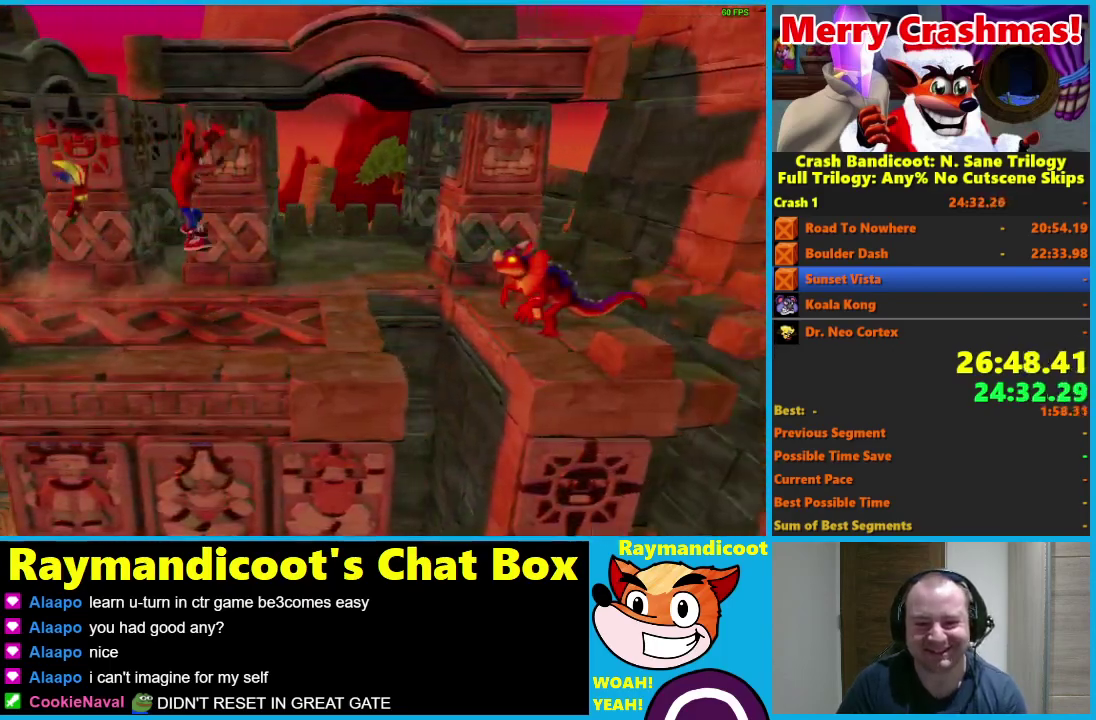
{"buttons": ["A", "DPAD_RIGHT"], "left_stick": "center", "right_stick": "center", "events": [[433, "A", "down"]]}
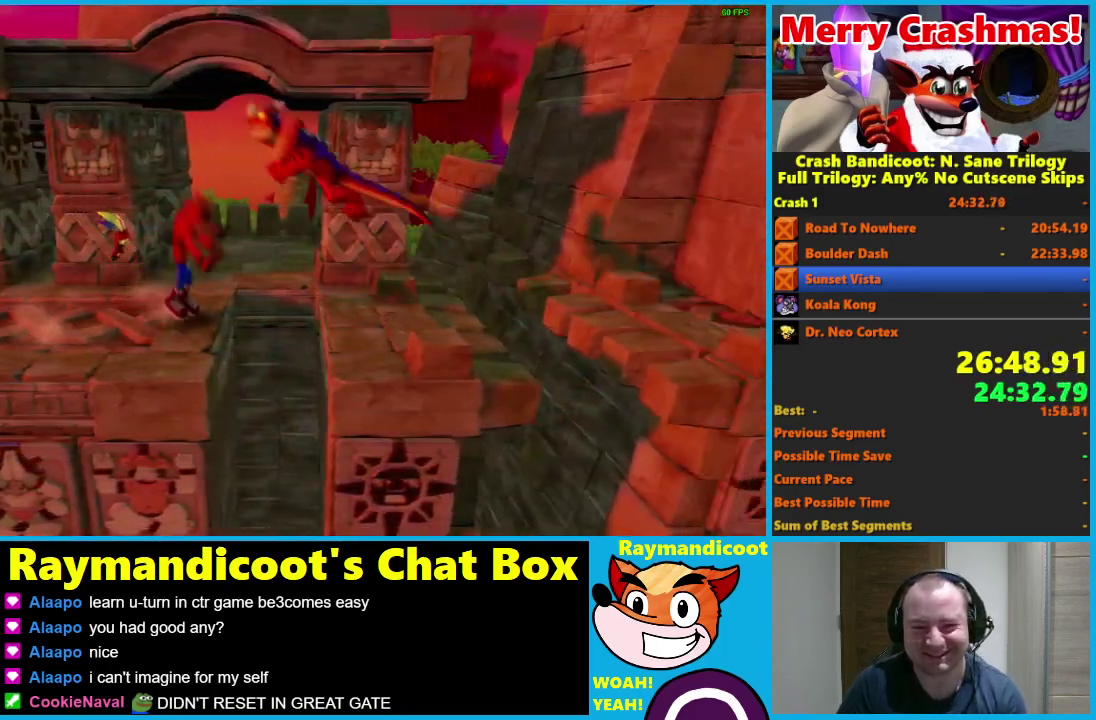
{"buttons": ["DPAD_RIGHT"], "left_stick": "center", "right_stick": "center", "events": [[17, "X", "down"], [283, "X", "up"], [333, "A", "up"]]}
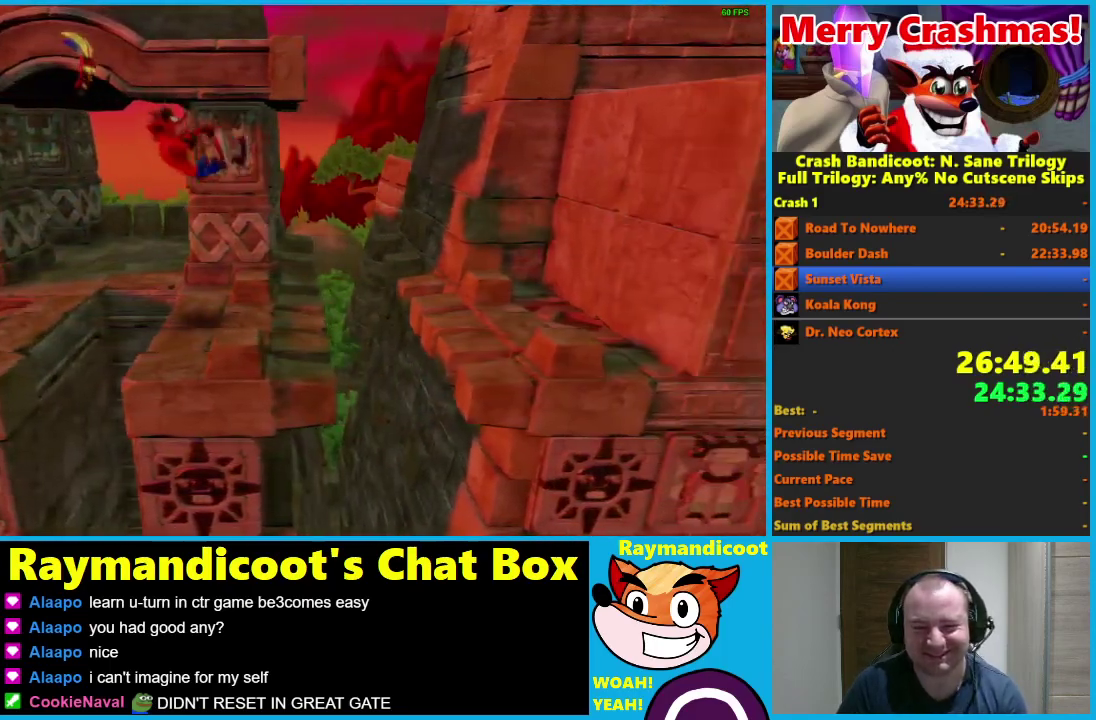
{"buttons": ["A", "DPAD_RIGHT"], "left_stick": "center", "right_stick": "center", "events": [[133, "A", "down"]]}
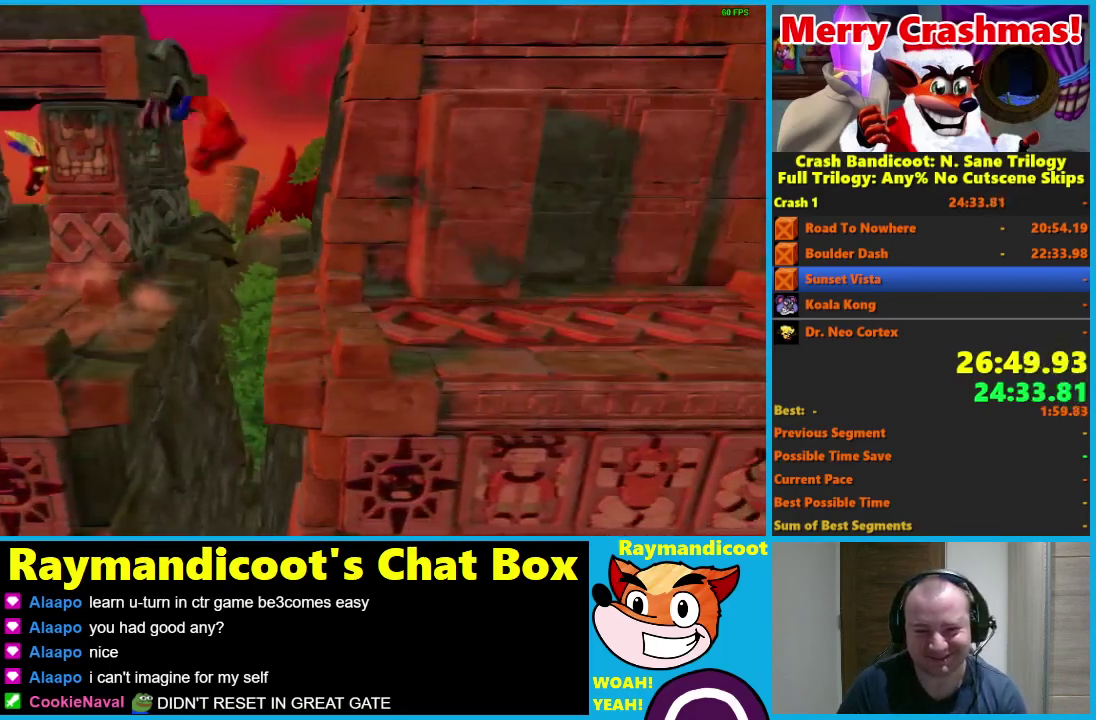
{"buttons": ["DPAD_RIGHT"], "left_stick": "center", "right_stick": "center", "events": [[50, "A", "up"]]}
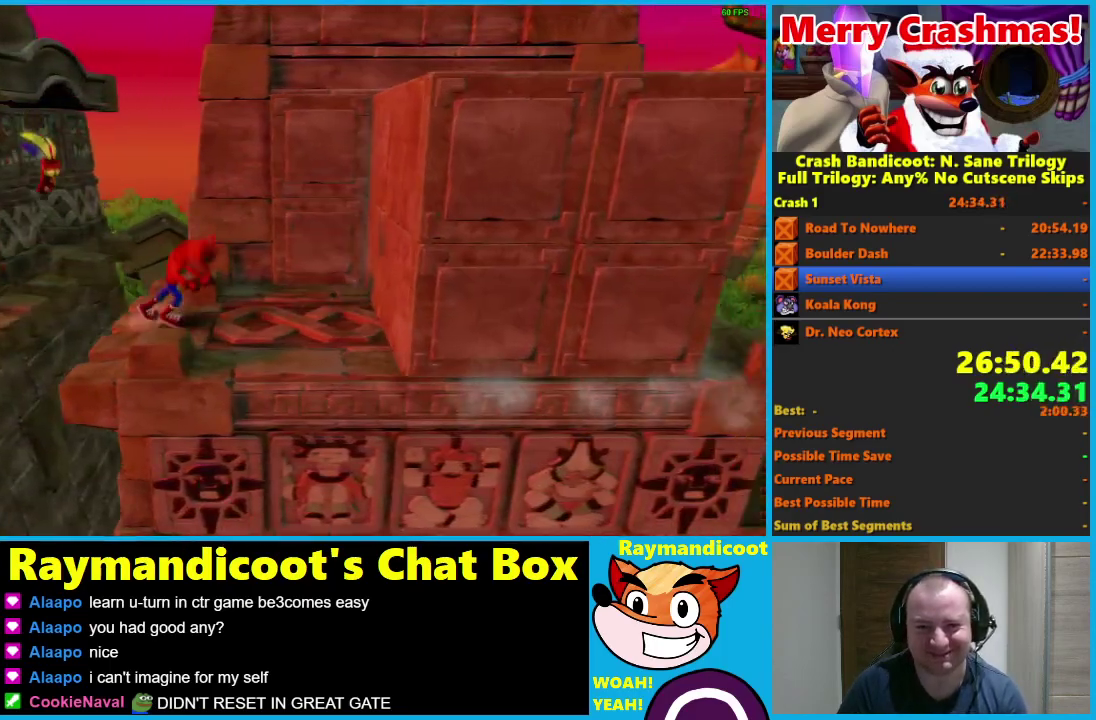
{"buttons": ["DPAD_RIGHT"], "left_stick": "center", "right_stick": "center", "events": [[367, "X", "down"], [500, "X", "up"]]}
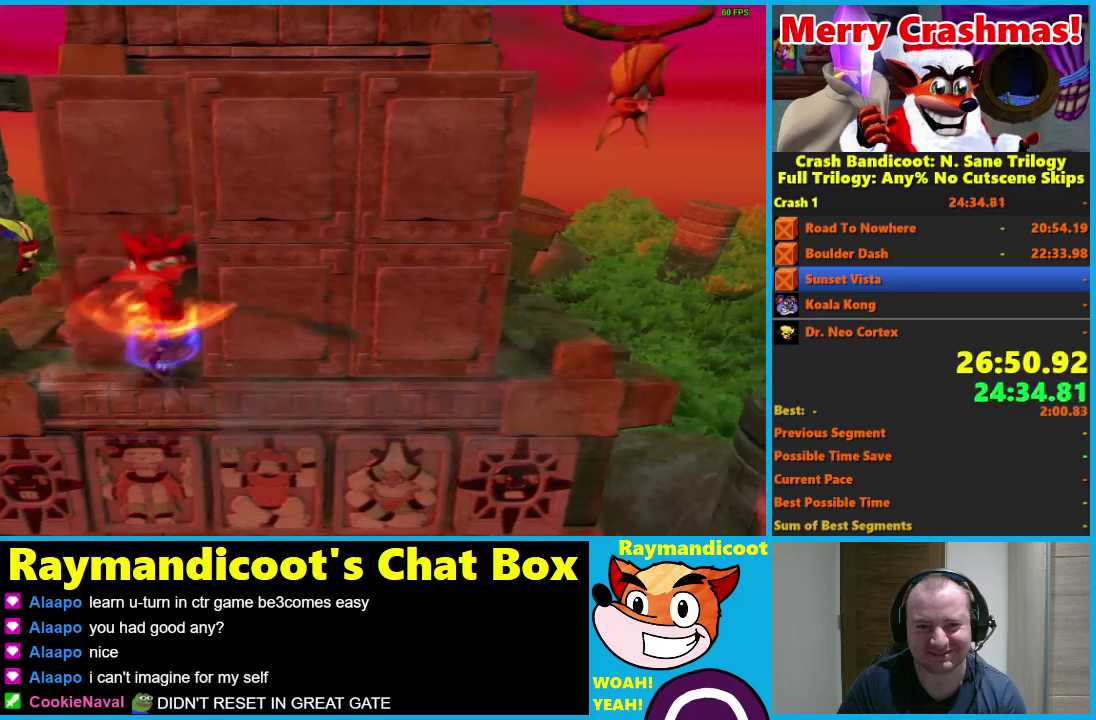
{"buttons": ["A", "DPAD_UP", "DPAD_RIGHT"], "left_stick": "center", "right_stick": "center", "events": [[117, "A", "down"], [383, "DPAD_UP", "down"]]}
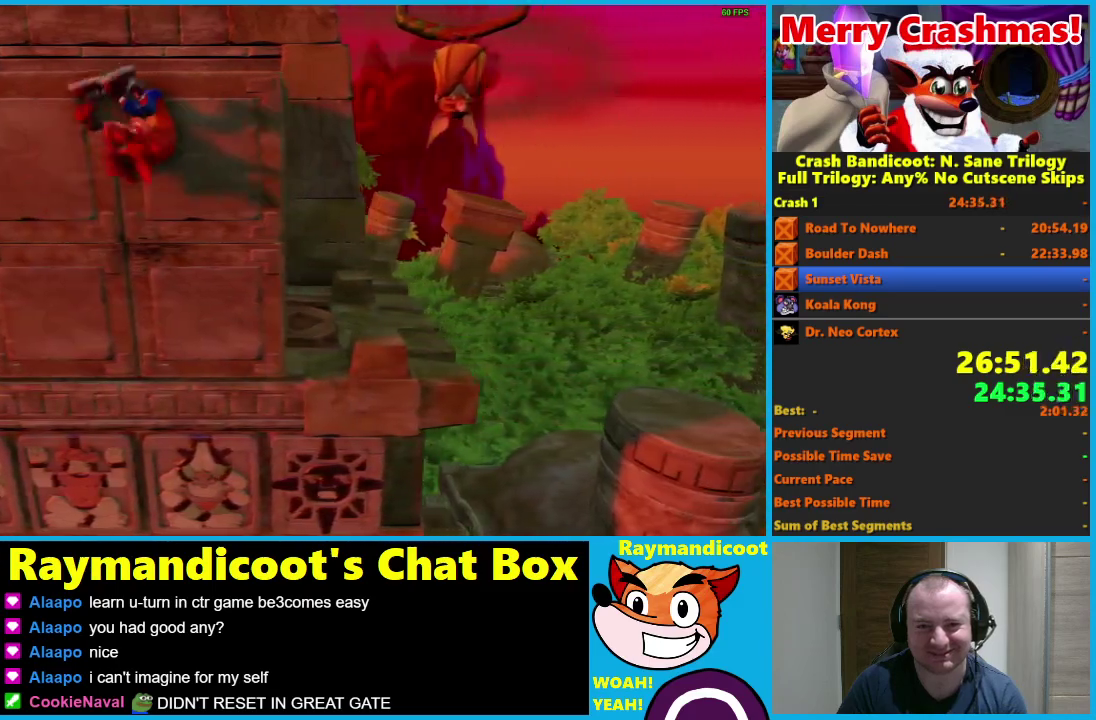
{"buttons": ["A", "X", "DPAD_UP", "DPAD_RIGHT"], "left_stick": "center", "right_stick": "center", "events": [[200, "X", "down"]]}
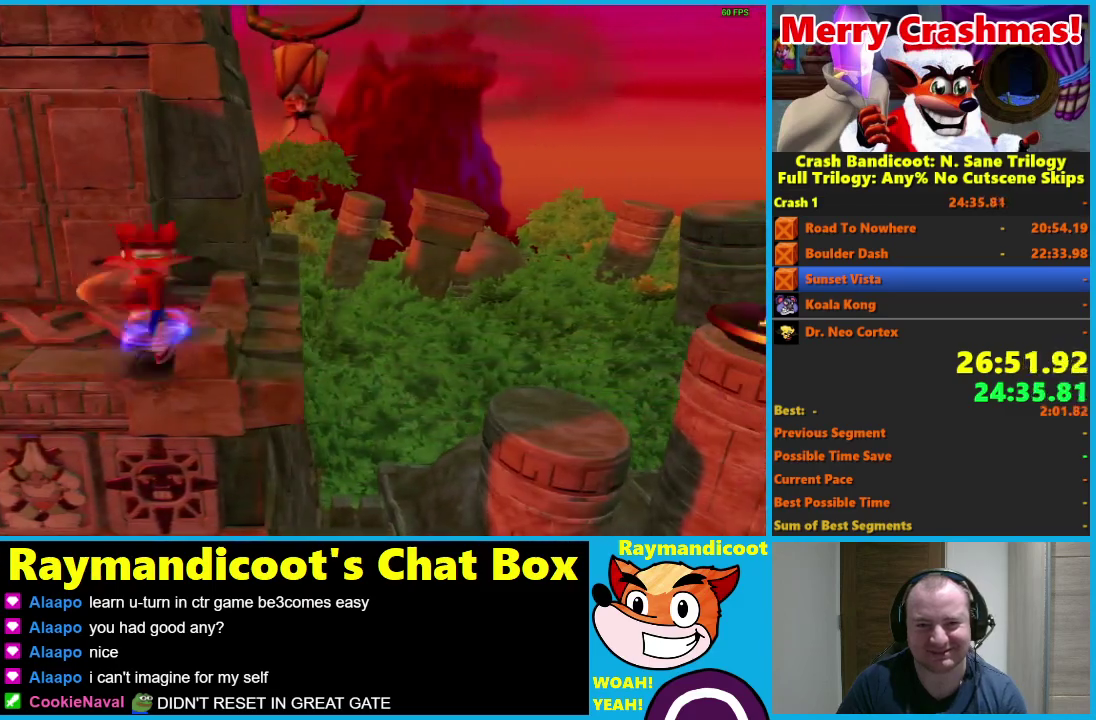
{"buttons": ["A", "DPAD_RIGHT"], "left_stick": "center", "right_stick": "center", "events": [[67, "X", "up"], [117, "A", "up"], [200, "DPAD_UP", "up"], [433, "A", "down"]]}
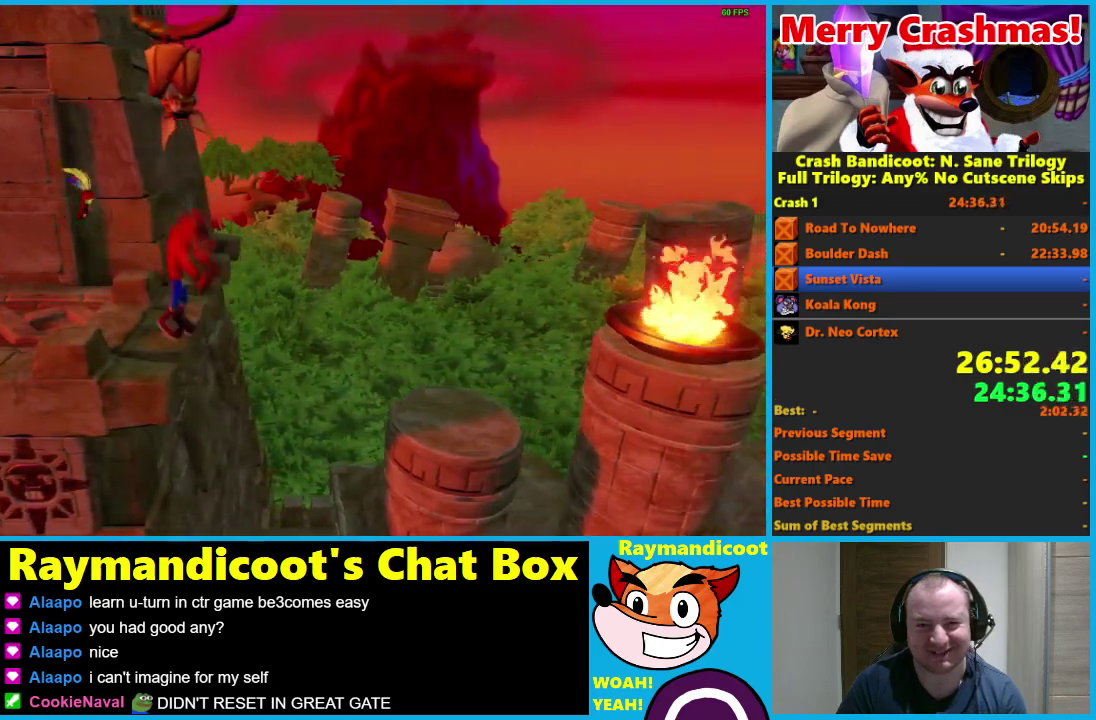
{"buttons": ["DPAD_RIGHT"], "left_stick": "center", "right_stick": "center", "events": [[417, "A", "up"]]}
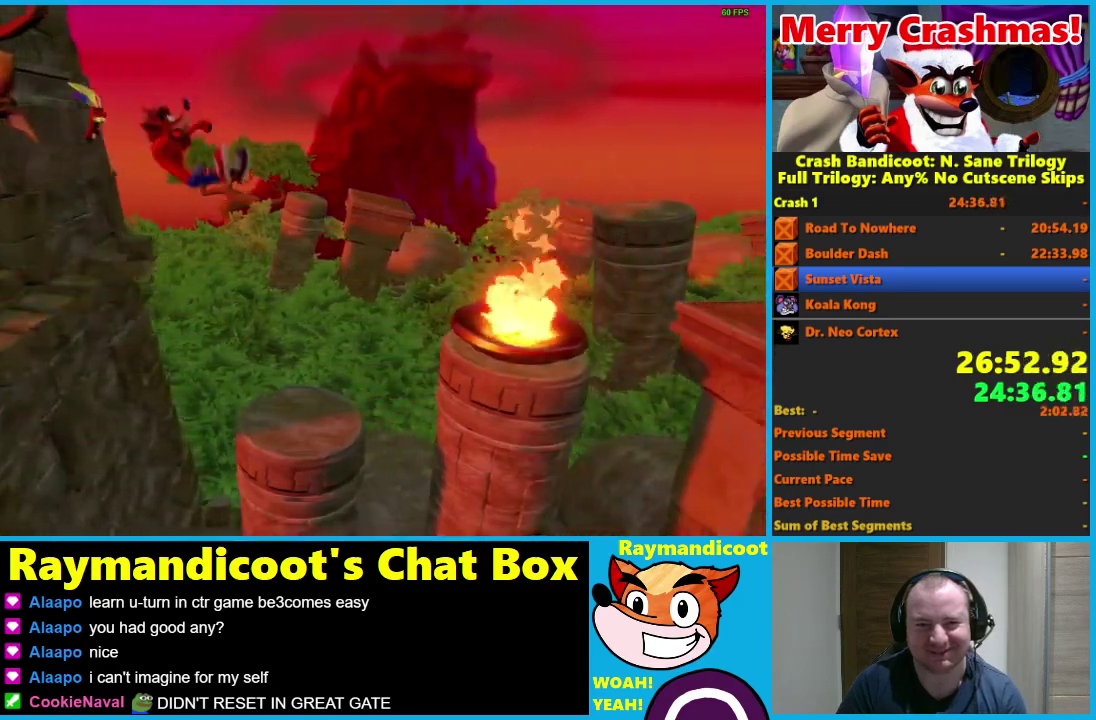
{"buttons": ["A", "DPAD_RIGHT"], "left_stick": "center", "right_stick": "center", "events": [[400, "A", "down"]]}
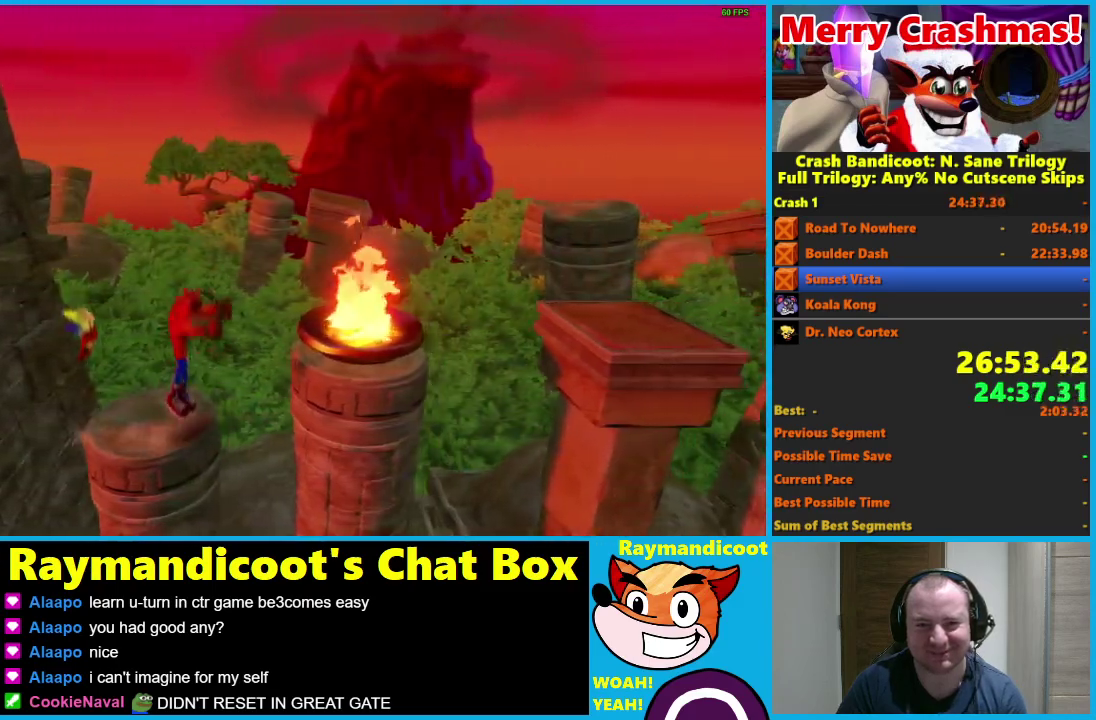
{"buttons": [], "left_stick": "center", "right_stick": "center", "events": [[367, "A", "up"], [467, "DPAD_RIGHT", "up"]]}
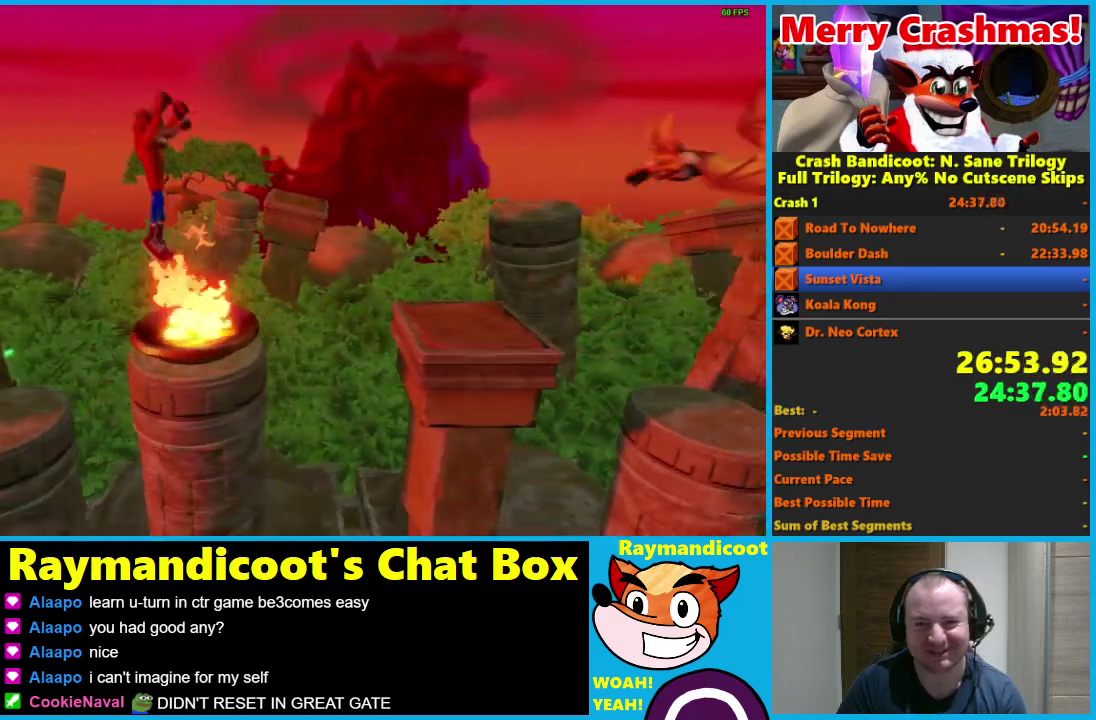
{"buttons": ["A", "DPAD_RIGHT"], "left_stick": "center", "right_stick": "center", "events": [[233, "DPAD_RIGHT", "down"], [400, "A", "down"]]}
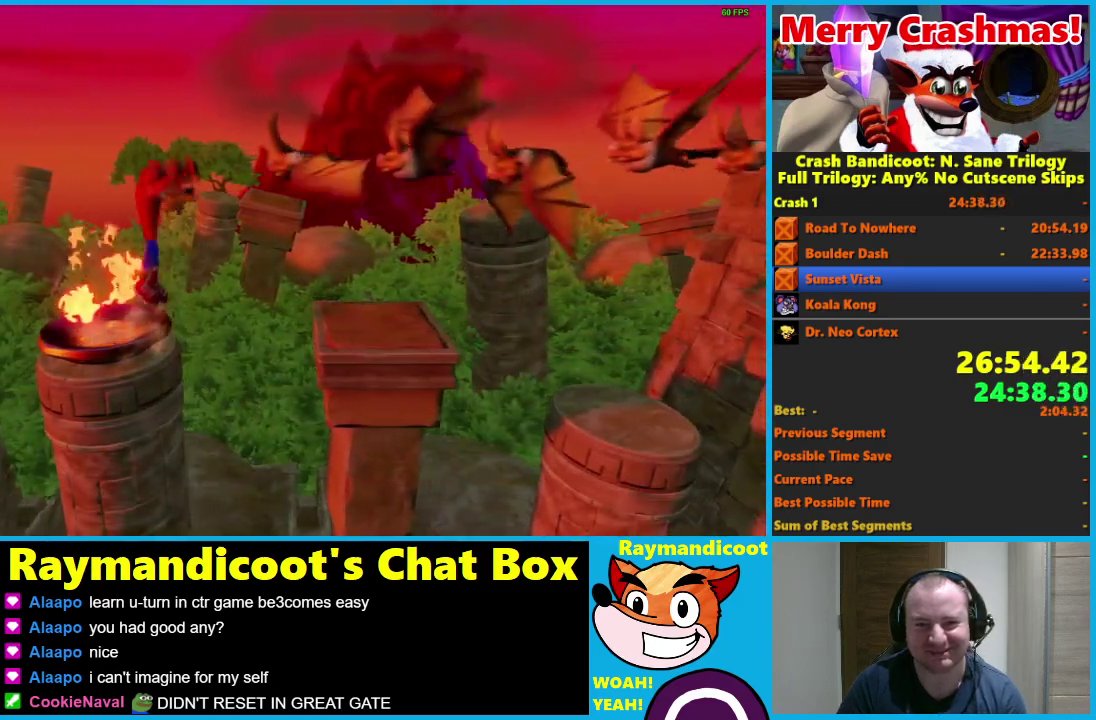
{"buttons": ["DPAD_RIGHT"], "left_stick": "center", "right_stick": "center", "events": [[183, "A", "up"]]}
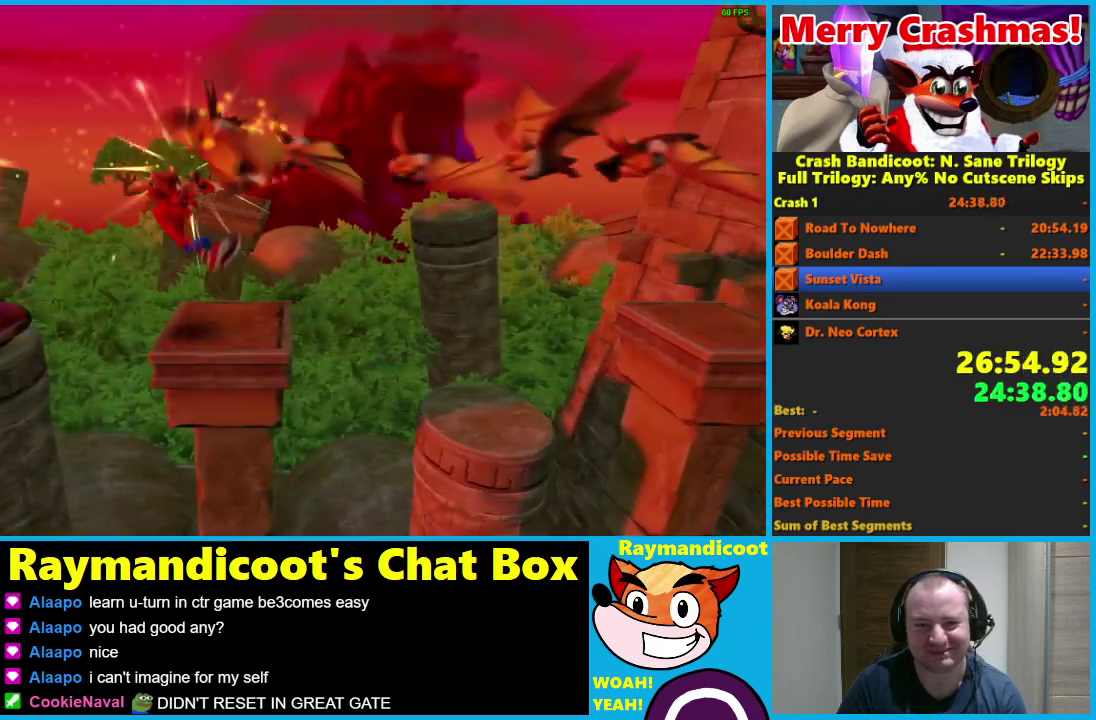
{"buttons": ["DPAD_RIGHT"], "left_stick": "center", "right_stick": "center", "events": [[200, "A", "down"], [250, "X", "down"], [417, "A", "up"], [417, "X", "up"]]}
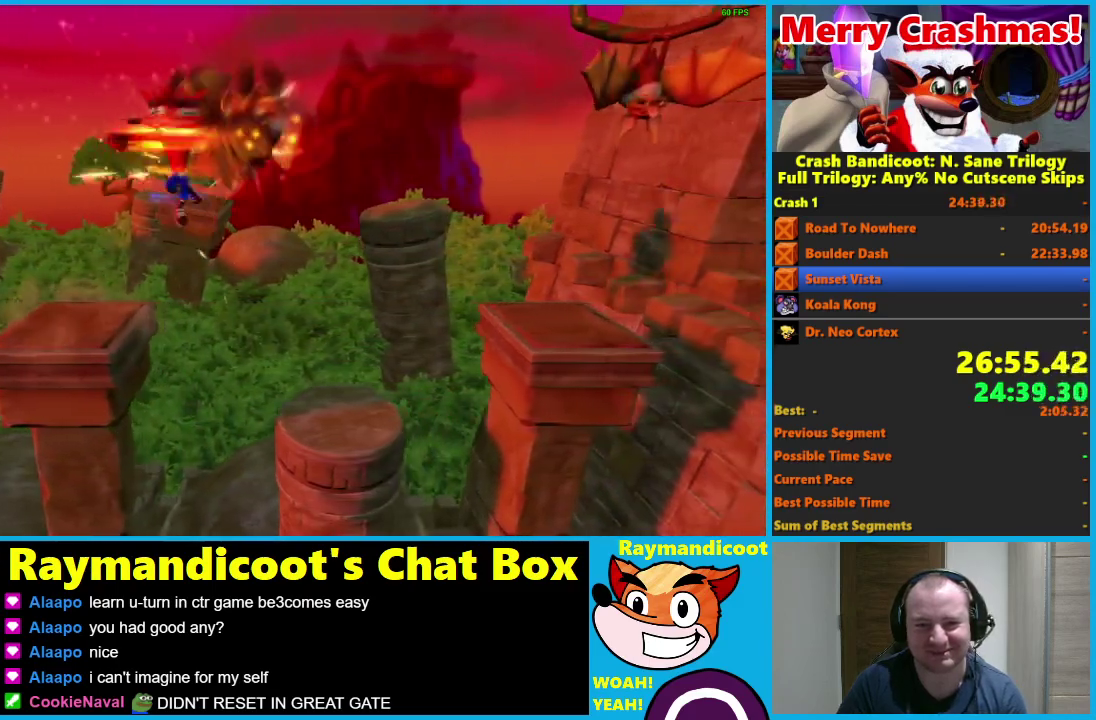
{"buttons": ["A", "DPAD_RIGHT"], "left_stick": "center", "right_stick": "center", "events": [[483, "A", "down"]]}